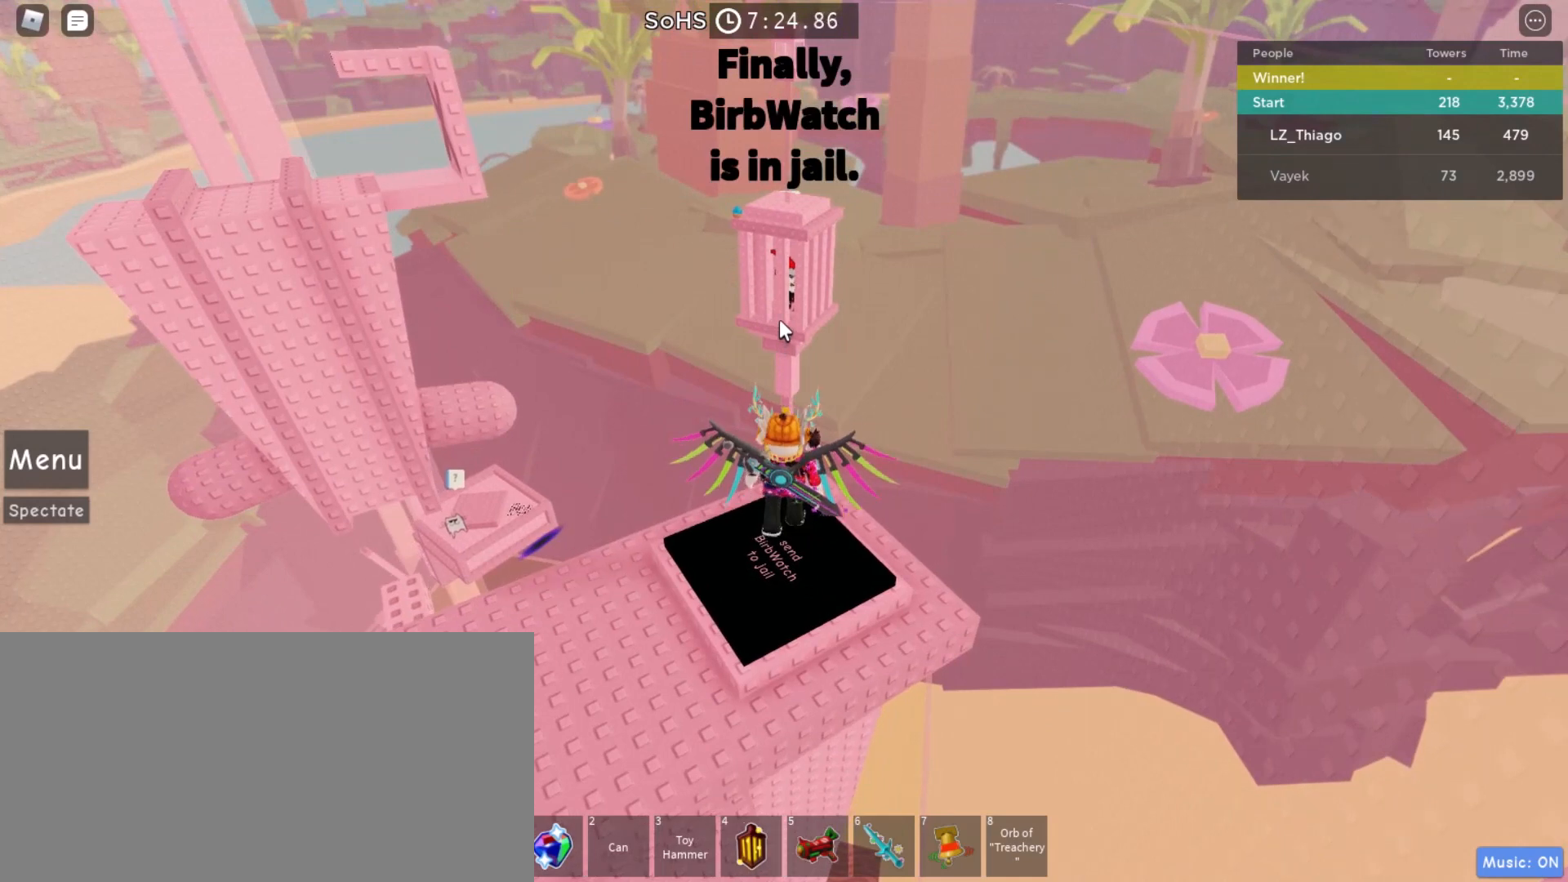
Gameplay with keyboard and mouse; each line is a JSON object with the keys and mouse buttons held at the frame after it. "events" lists presses ("down") and releases ("up") of "a", "ctrl", "d", "e", "q", "s", "shift", "space", "w", "mouse_left", "mouse_right", "mouse_mb4" and "mouse_mb5" between this image and that frame as [ms after this image, input, new state], when the widget could be followed in between. "mouse_left", "mouse_right", "mouse_mb4", "mouse_mb5" = the "left", "right", "mb4", "mb5" buttons of the "mouse" list. No other keys are recorded. Mouse movement is not recorded. Not read: mouse_wheel.
{"keys": [], "mouse": [], "events": []}
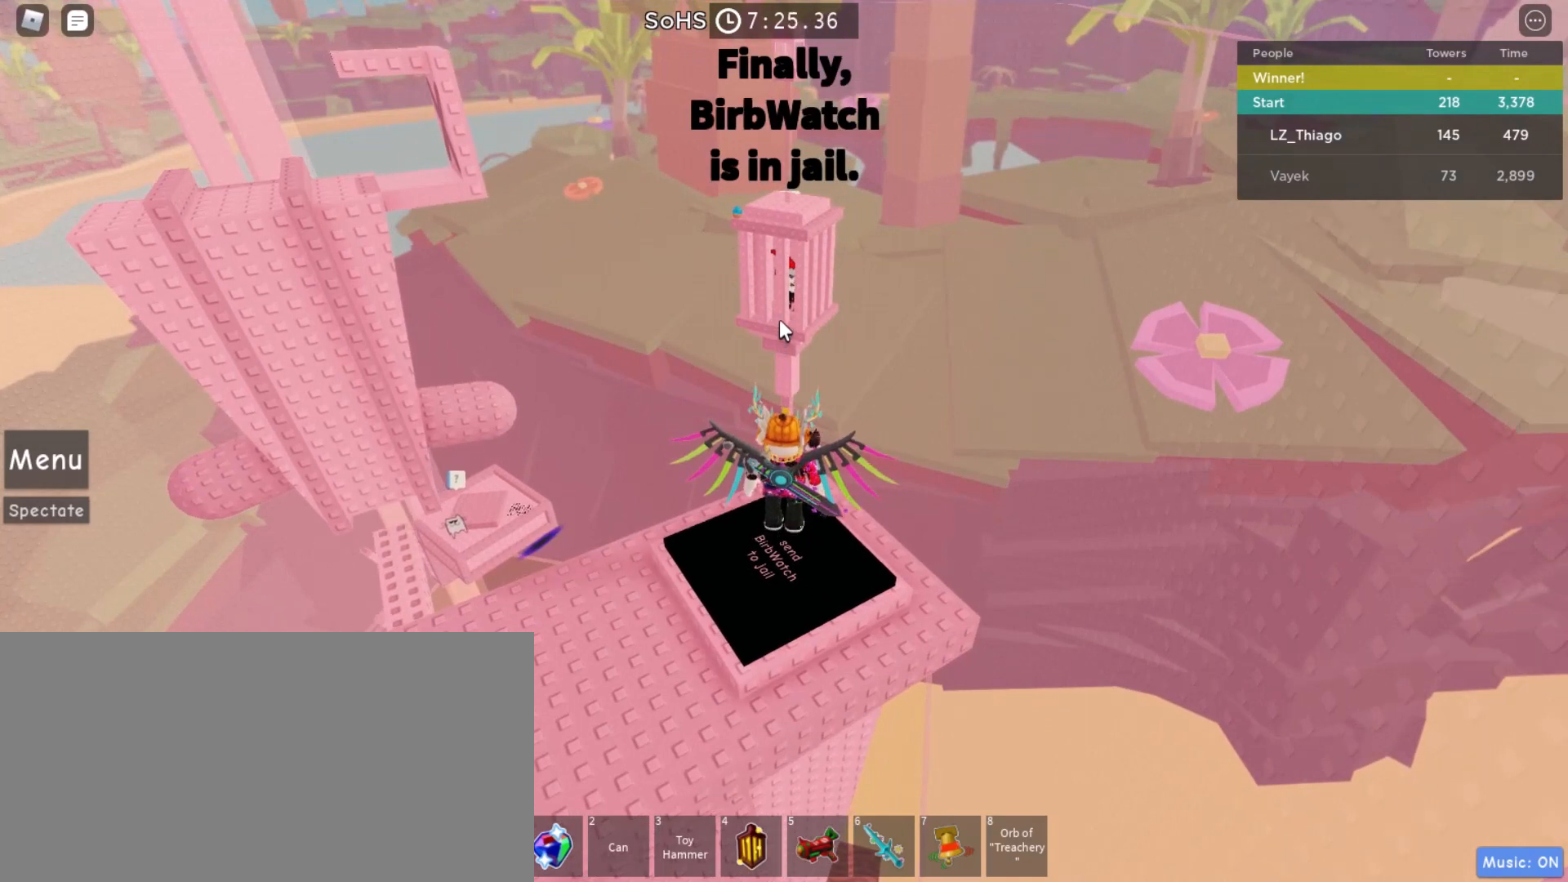
{"keys": [], "mouse": [], "events": []}
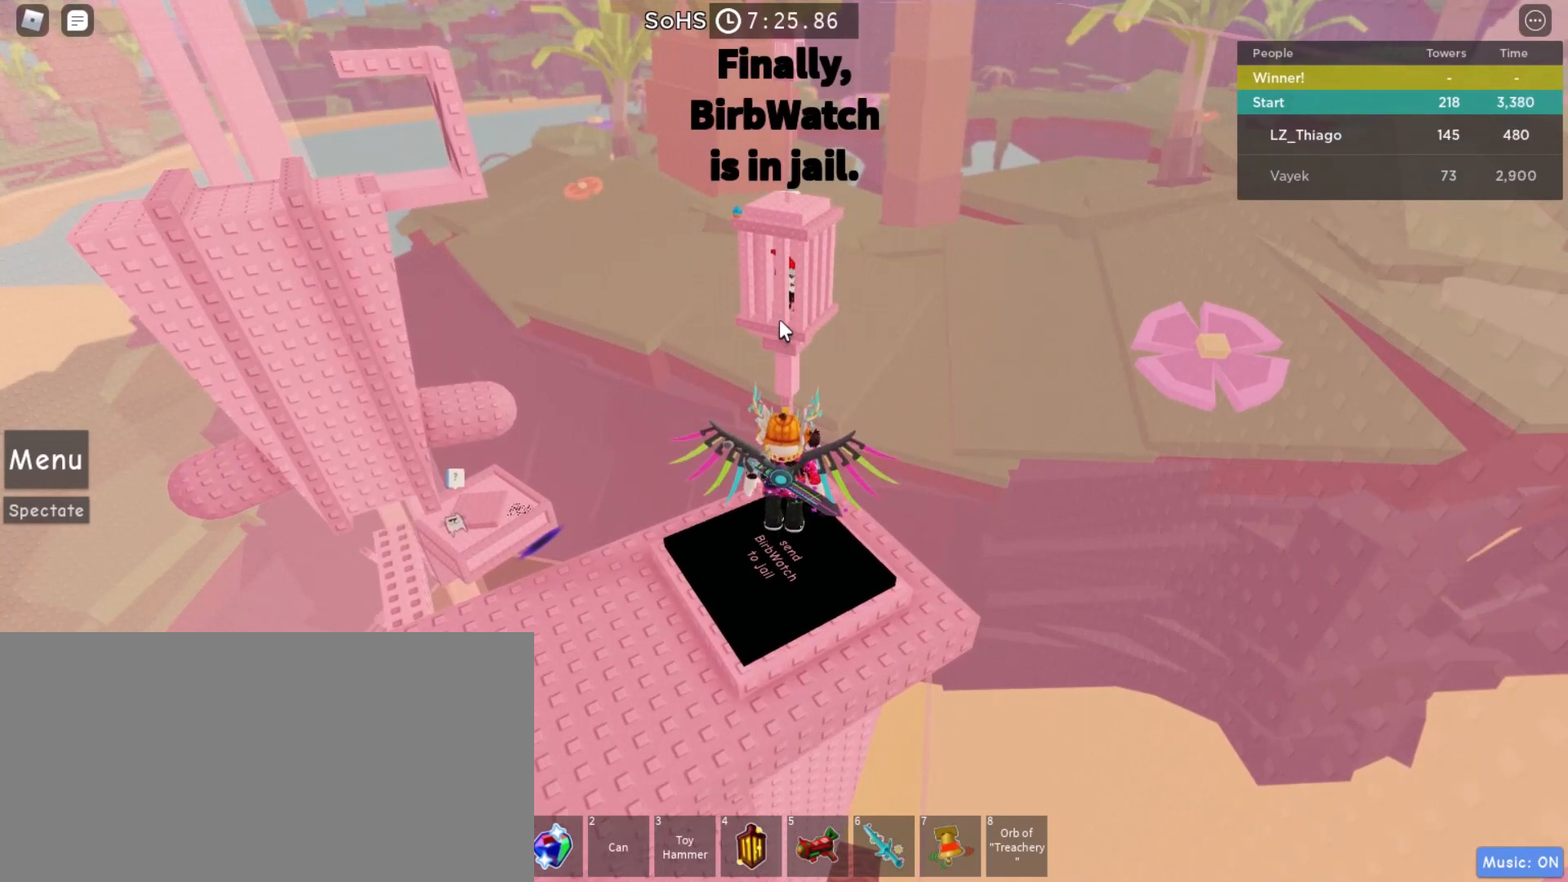
{"keys": [], "mouse": [], "events": []}
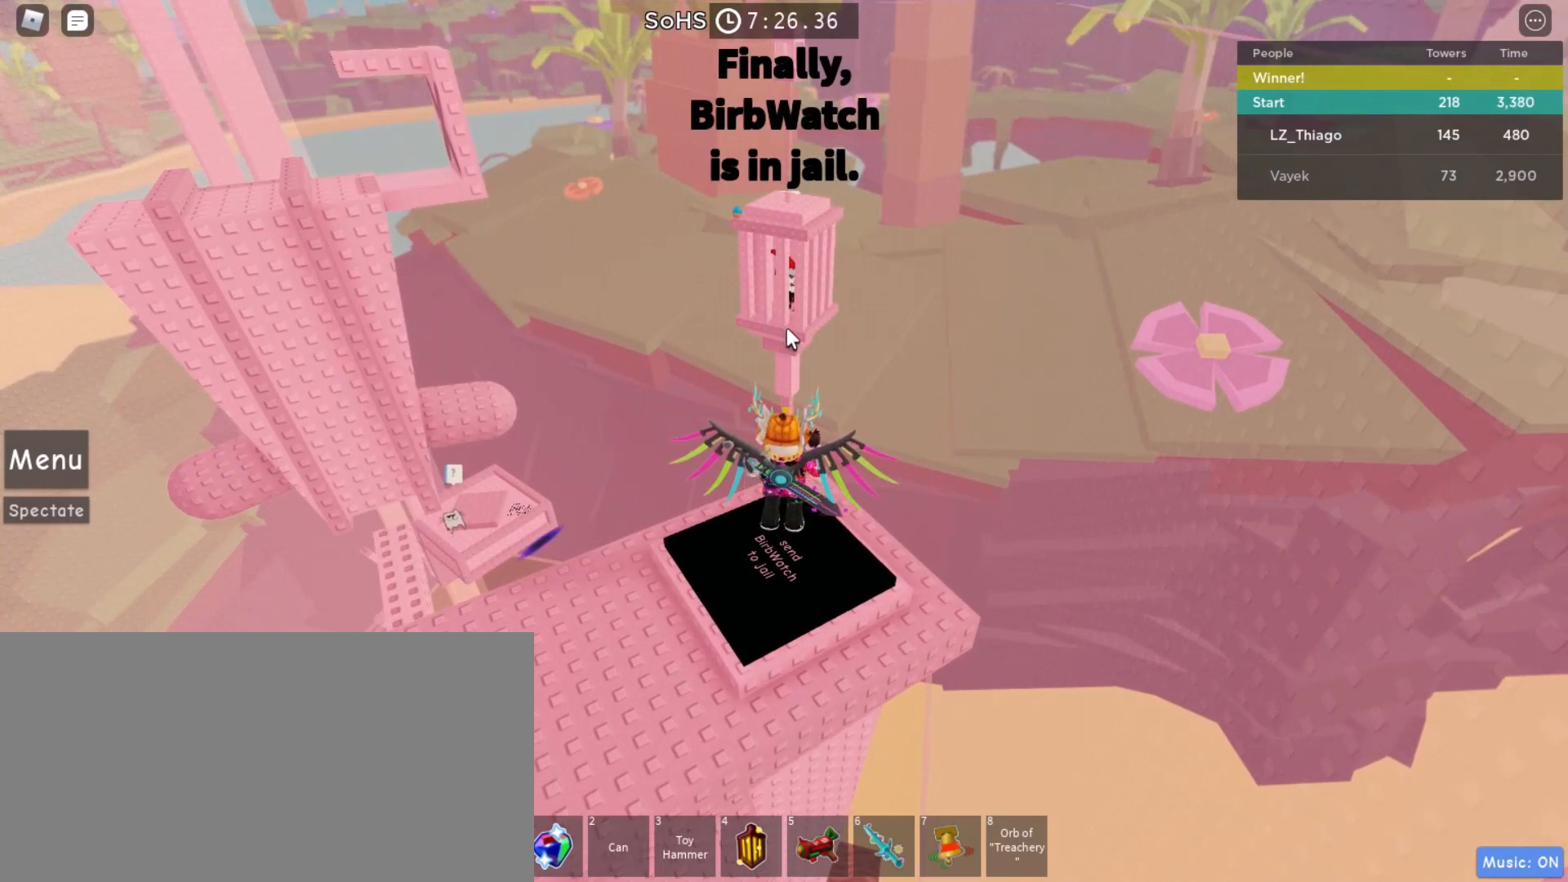
{"keys": [], "mouse": [], "events": []}
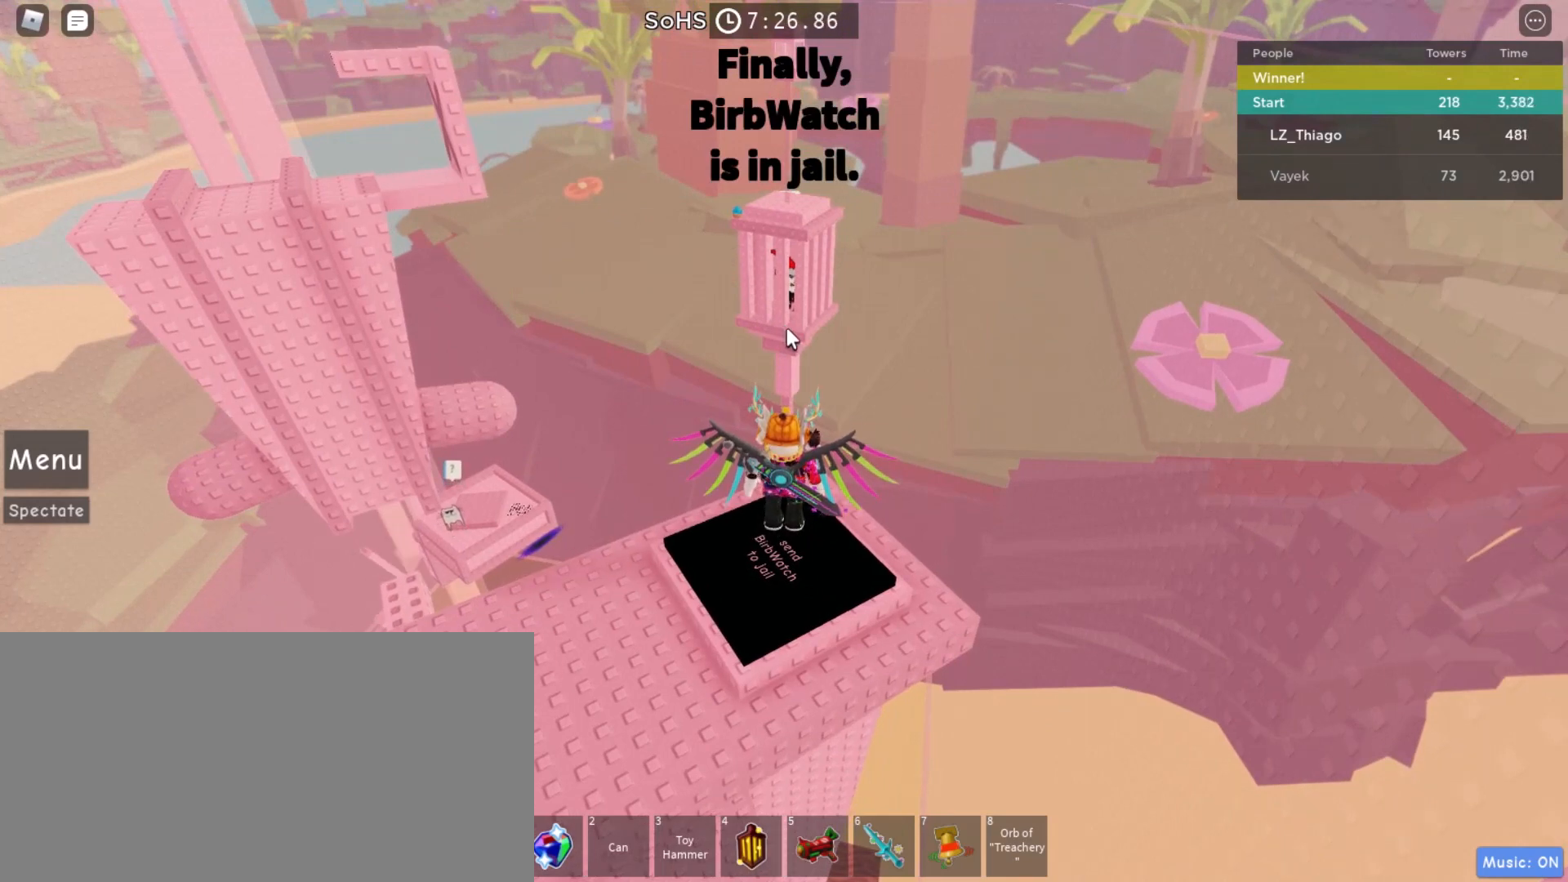
{"keys": [], "mouse": [], "events": []}
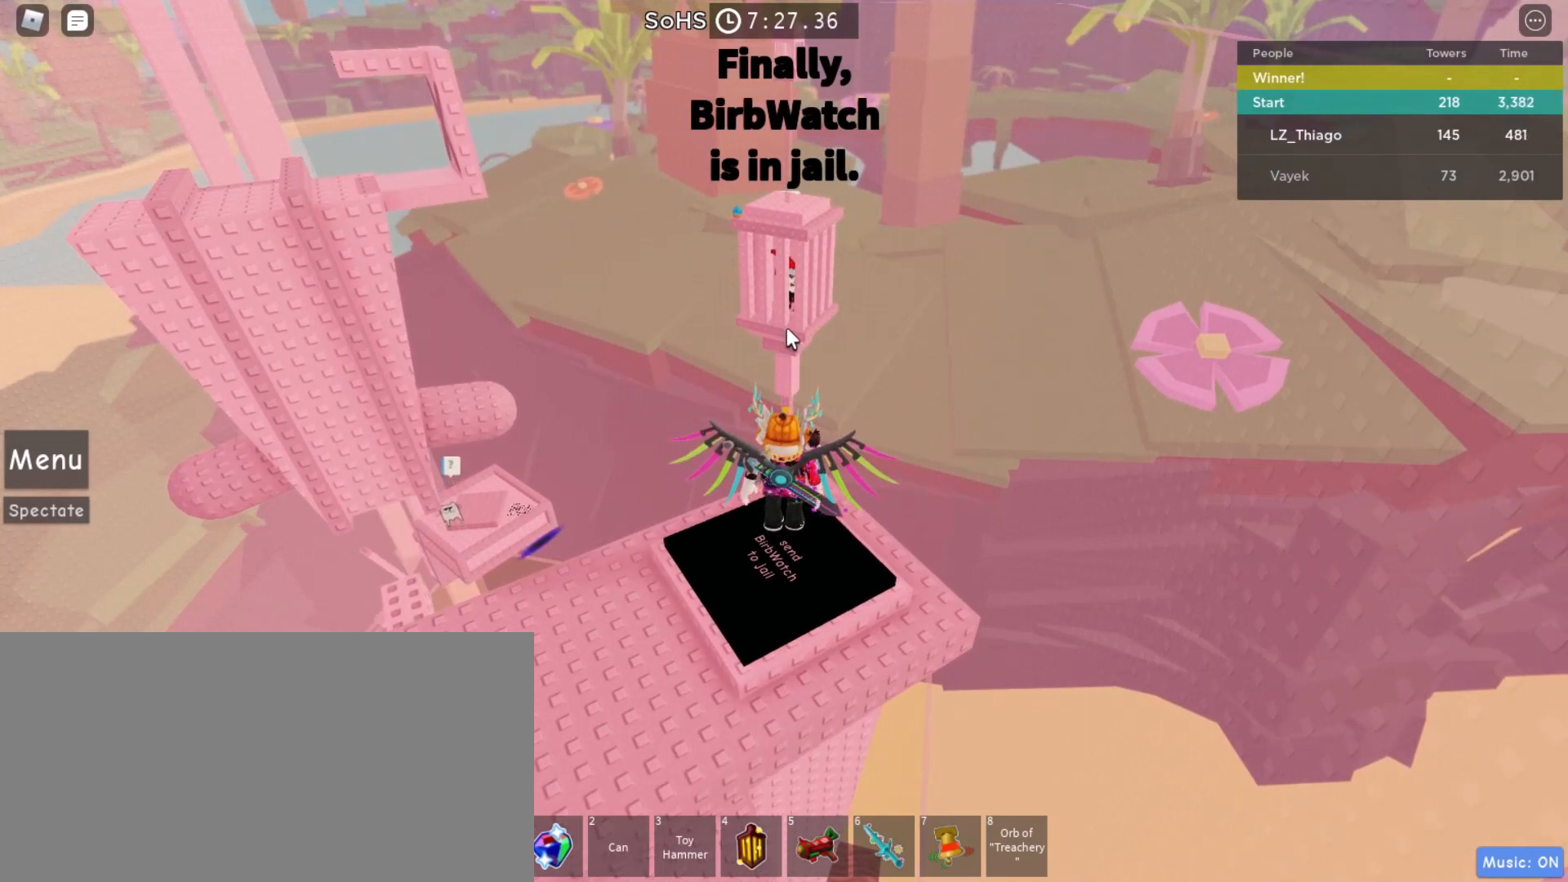
{"keys": [], "mouse": [], "events": []}
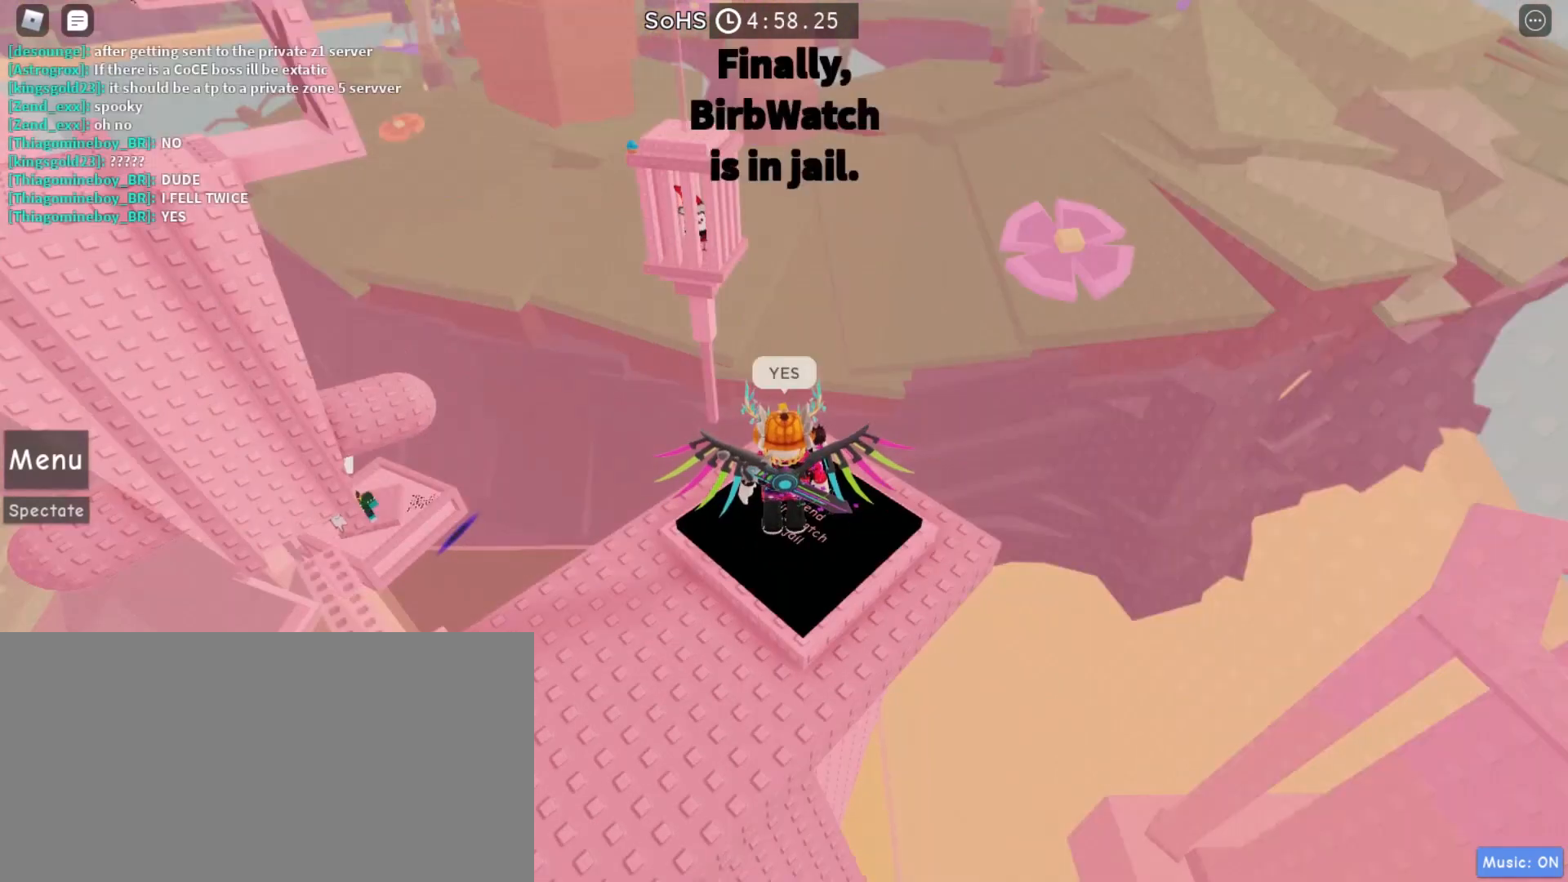
{"keys": [], "mouse": [], "events": [[433, "mouse_left", "down"], [500, "mouse_left", "up"]]}
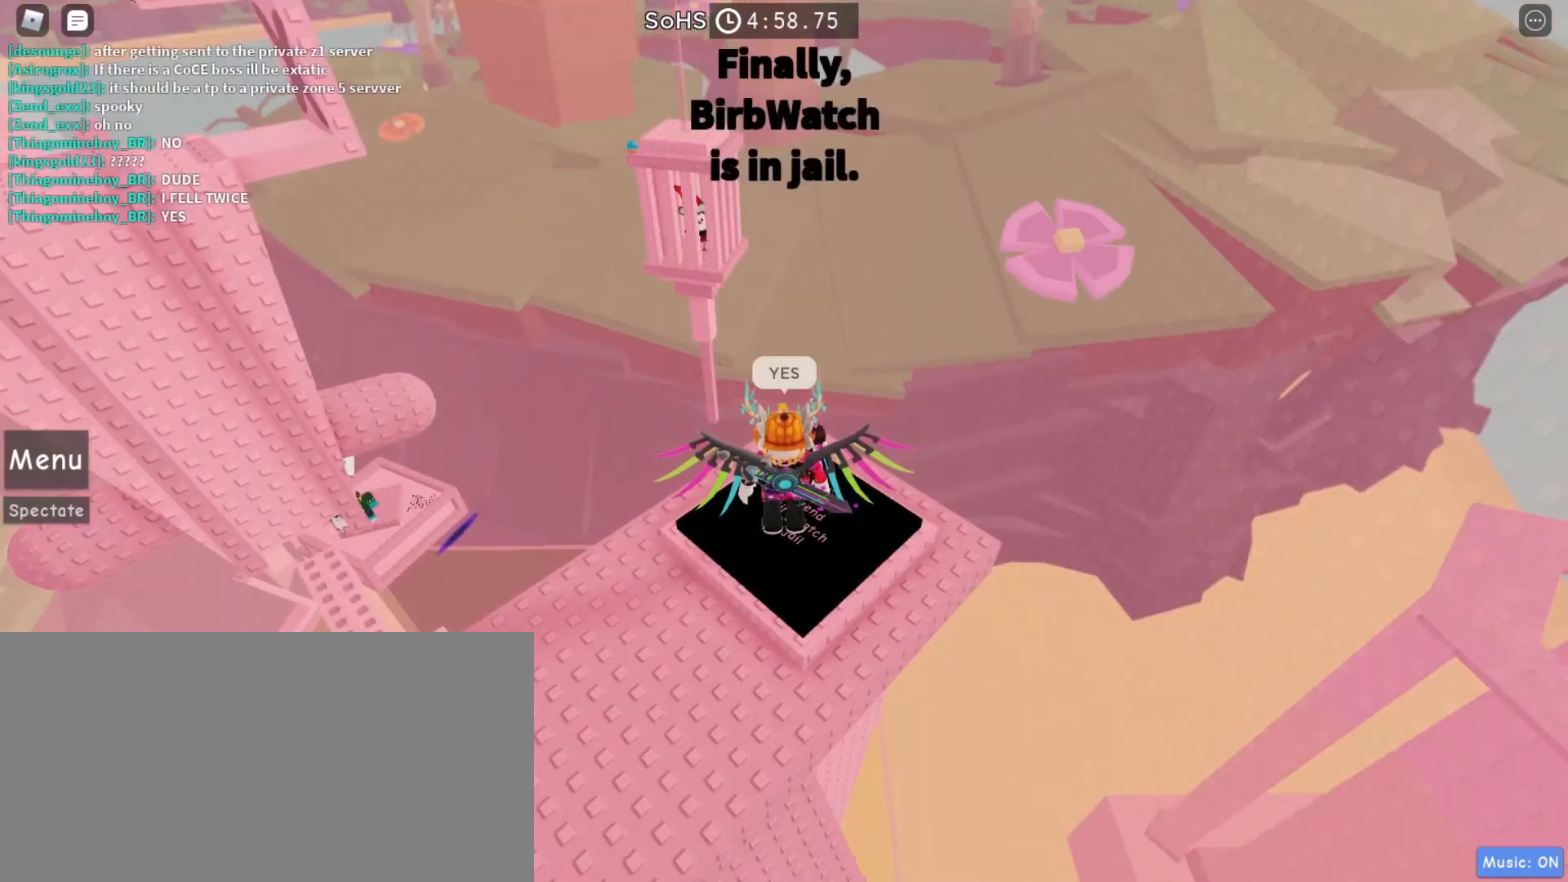
{"keys": [], "mouse": [], "events": []}
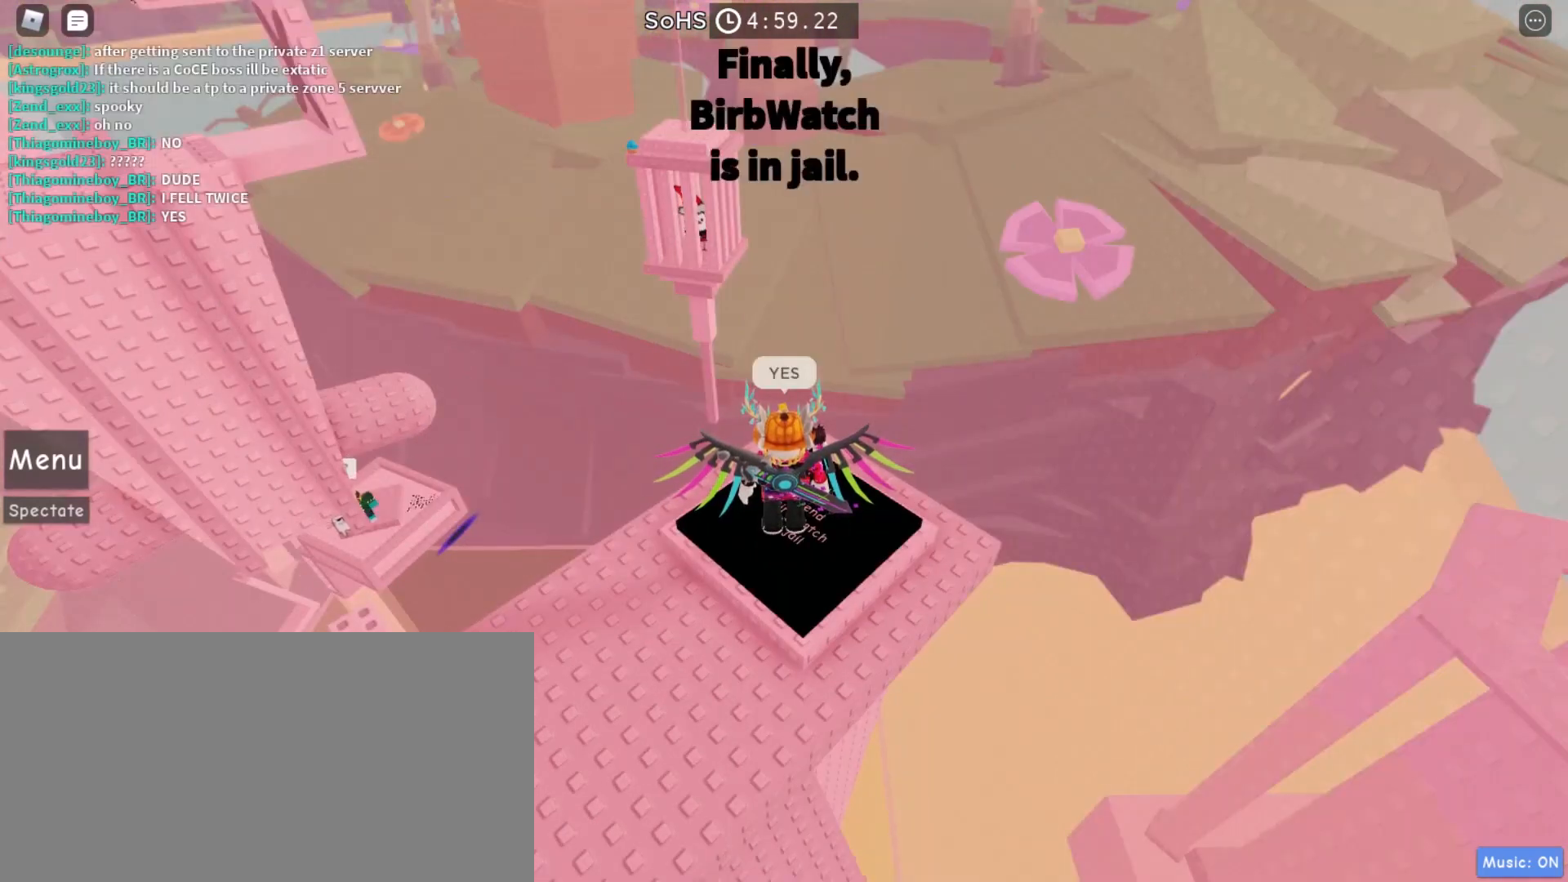
{"keys": [], "mouse": [], "events": []}
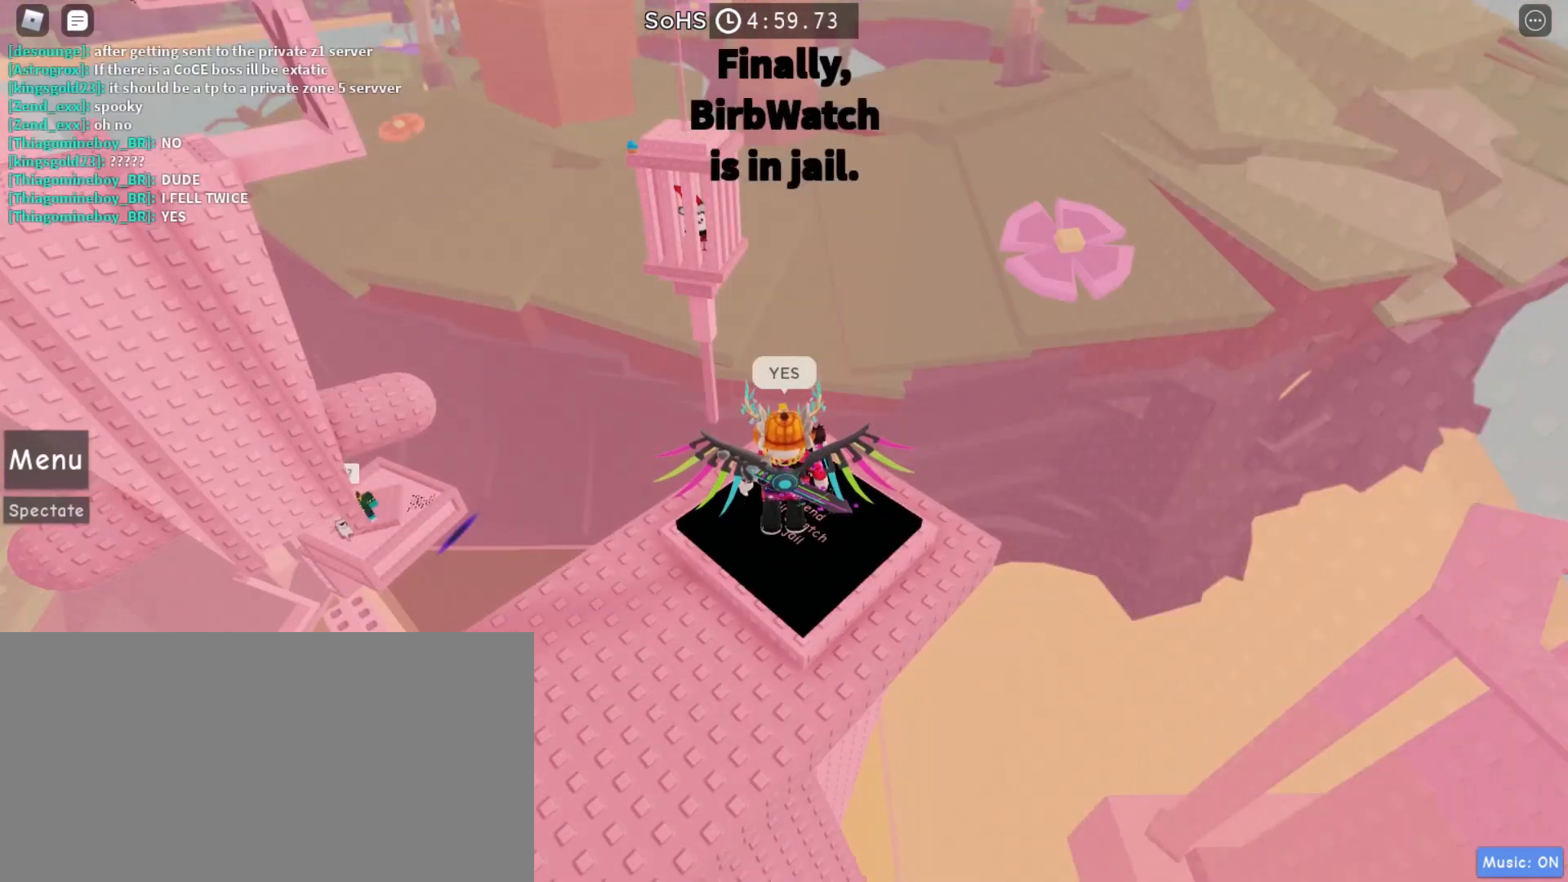
{"keys": [], "mouse": [], "events": [[300, "mouse_left", "down"], [400, "mouse_left", "up"]]}
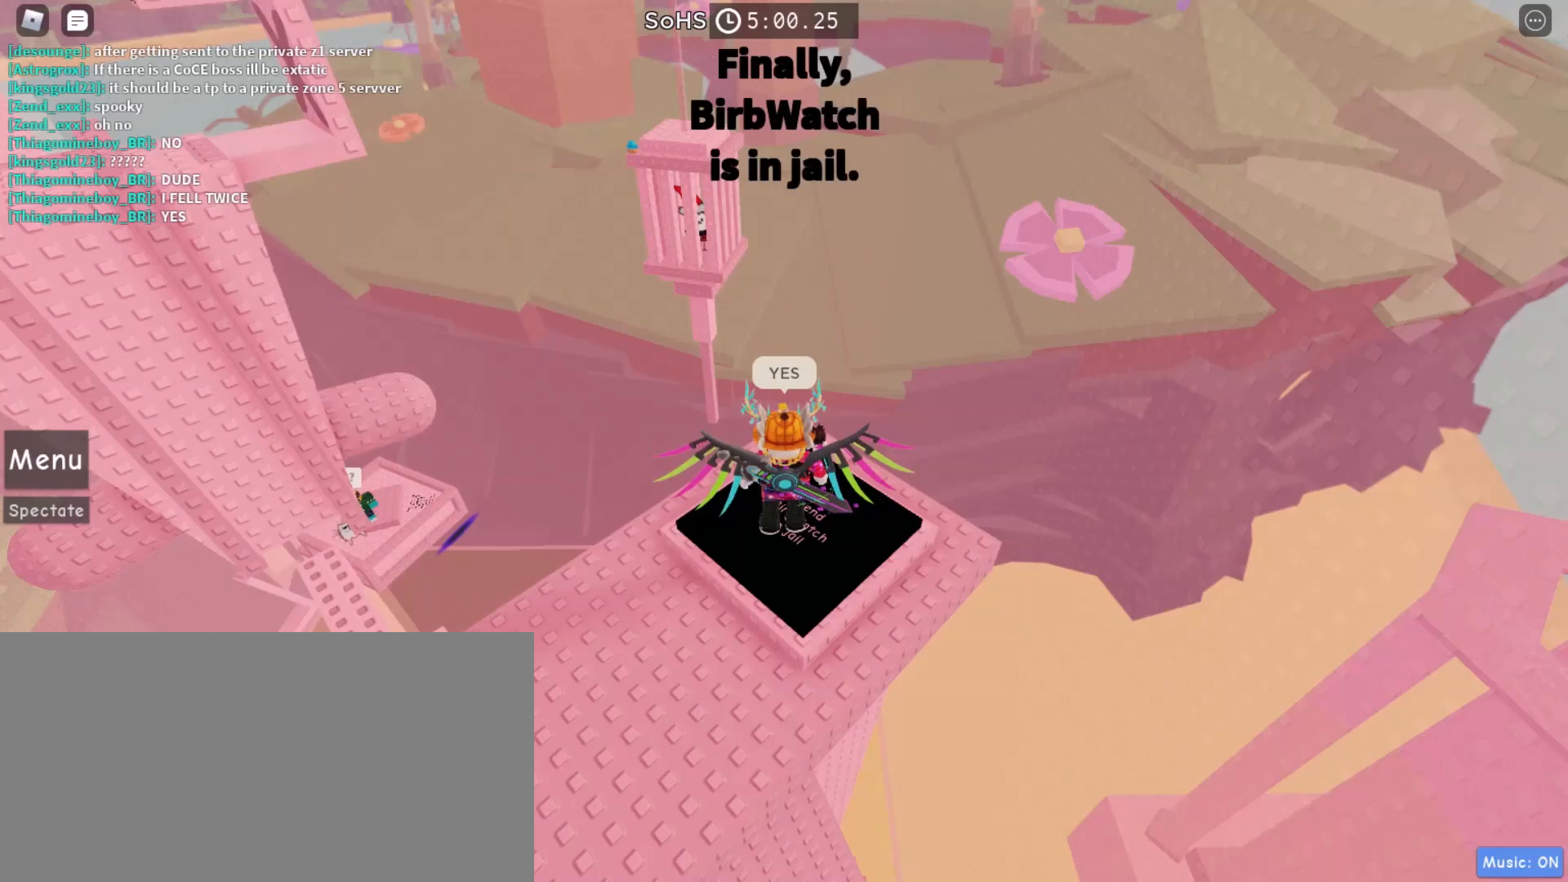
{"keys": [], "mouse": [], "events": [[67, "mouse_left", "down"], [167, "mouse_left", "up"], [233, "mouse_left", "down"], [300, "mouse_left", "up"], [367, "mouse_left", "down"], [467, "mouse_left", "up"]]}
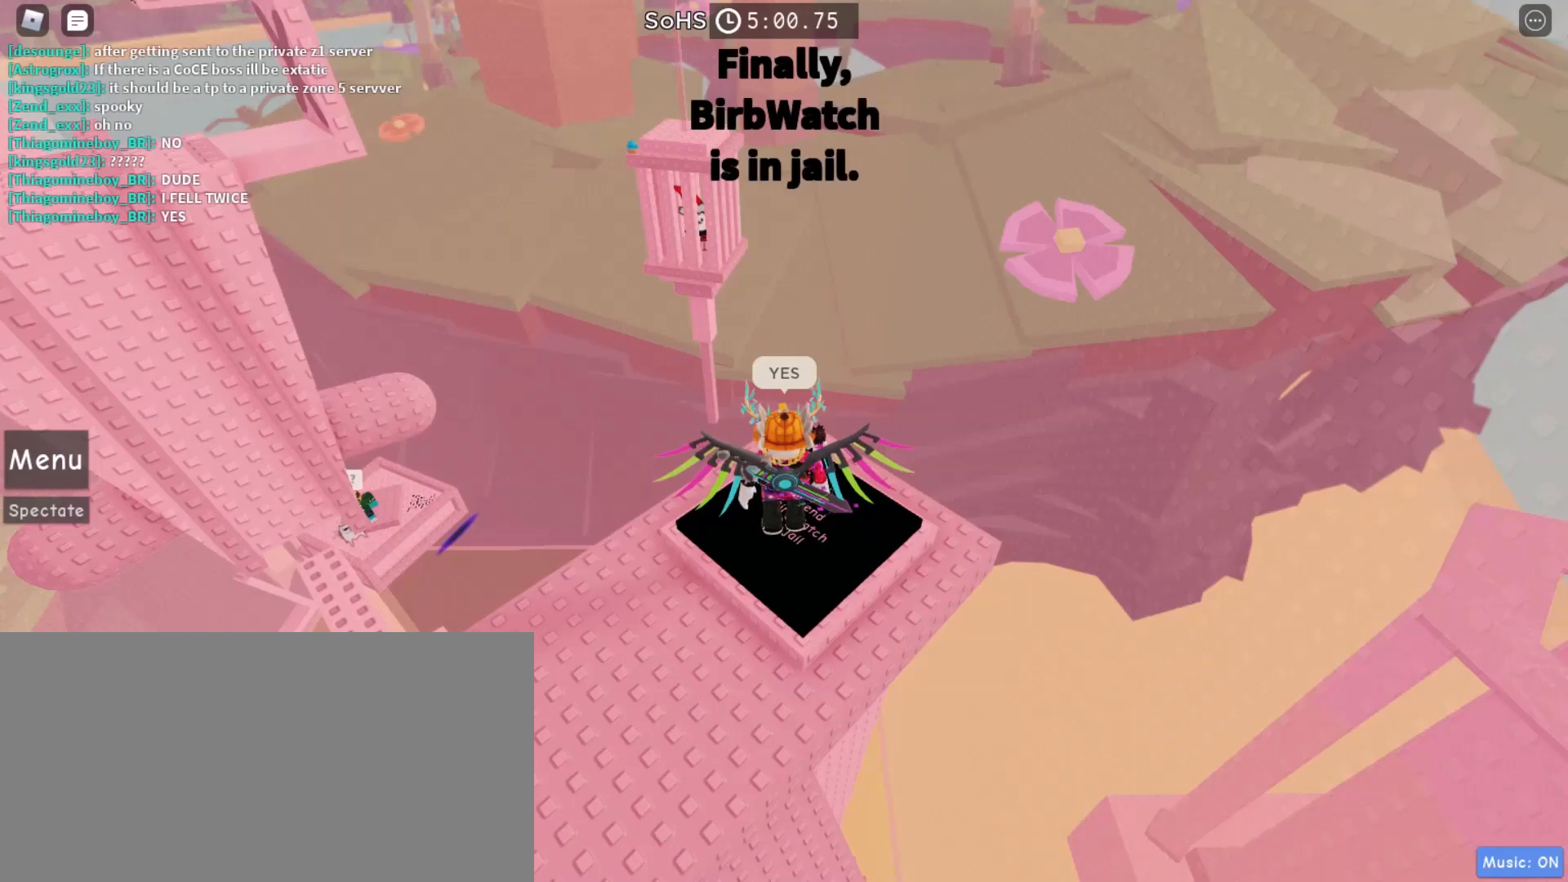
{"keys": [], "mouse": [], "events": []}
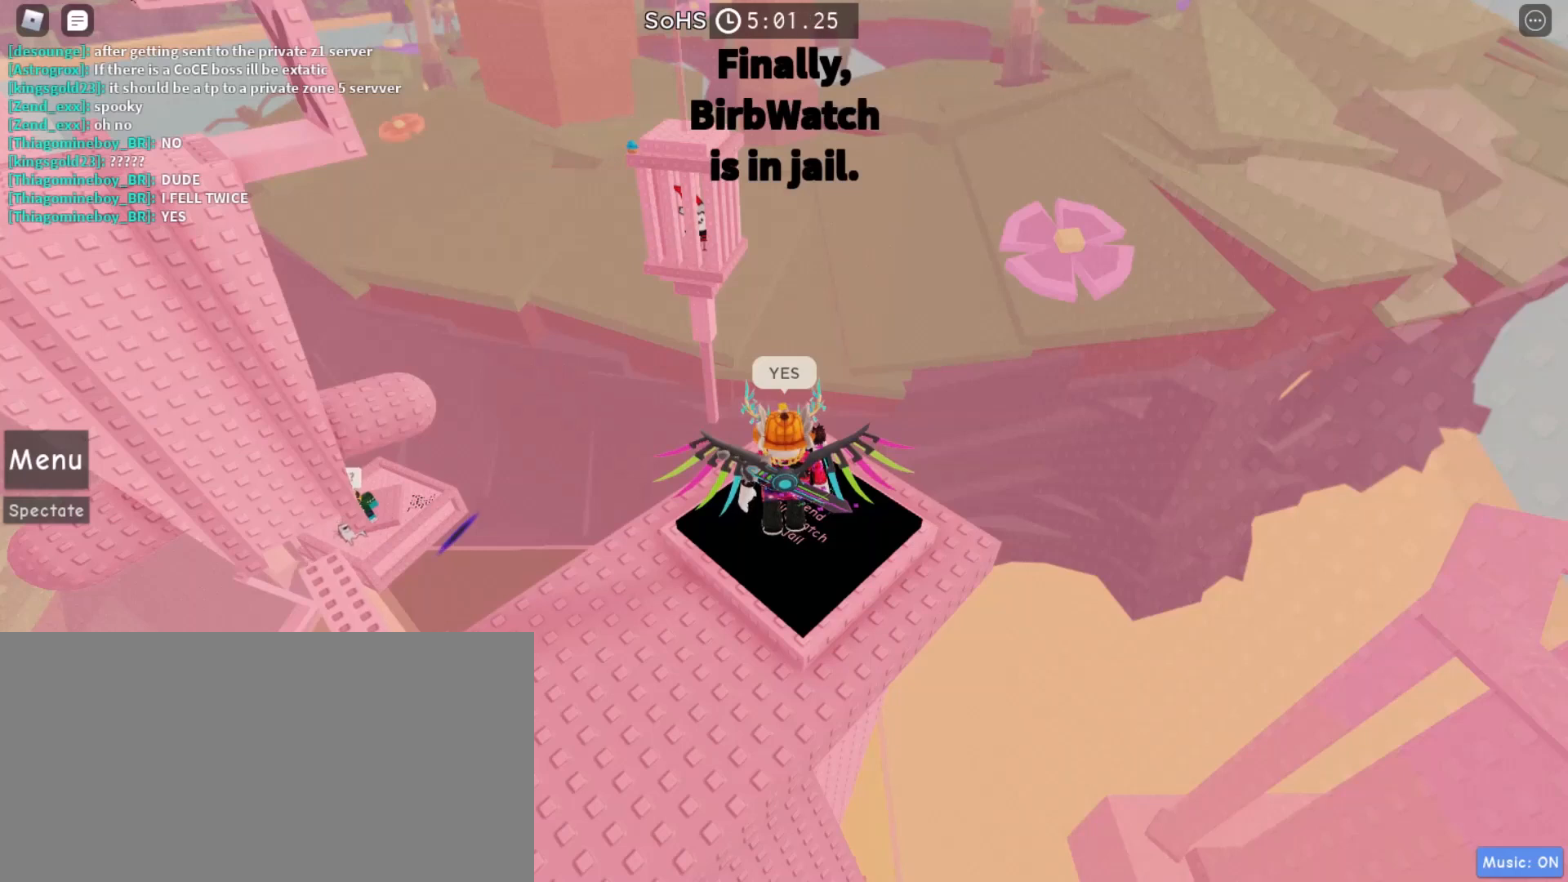
{"keys": [], "mouse": [], "events": []}
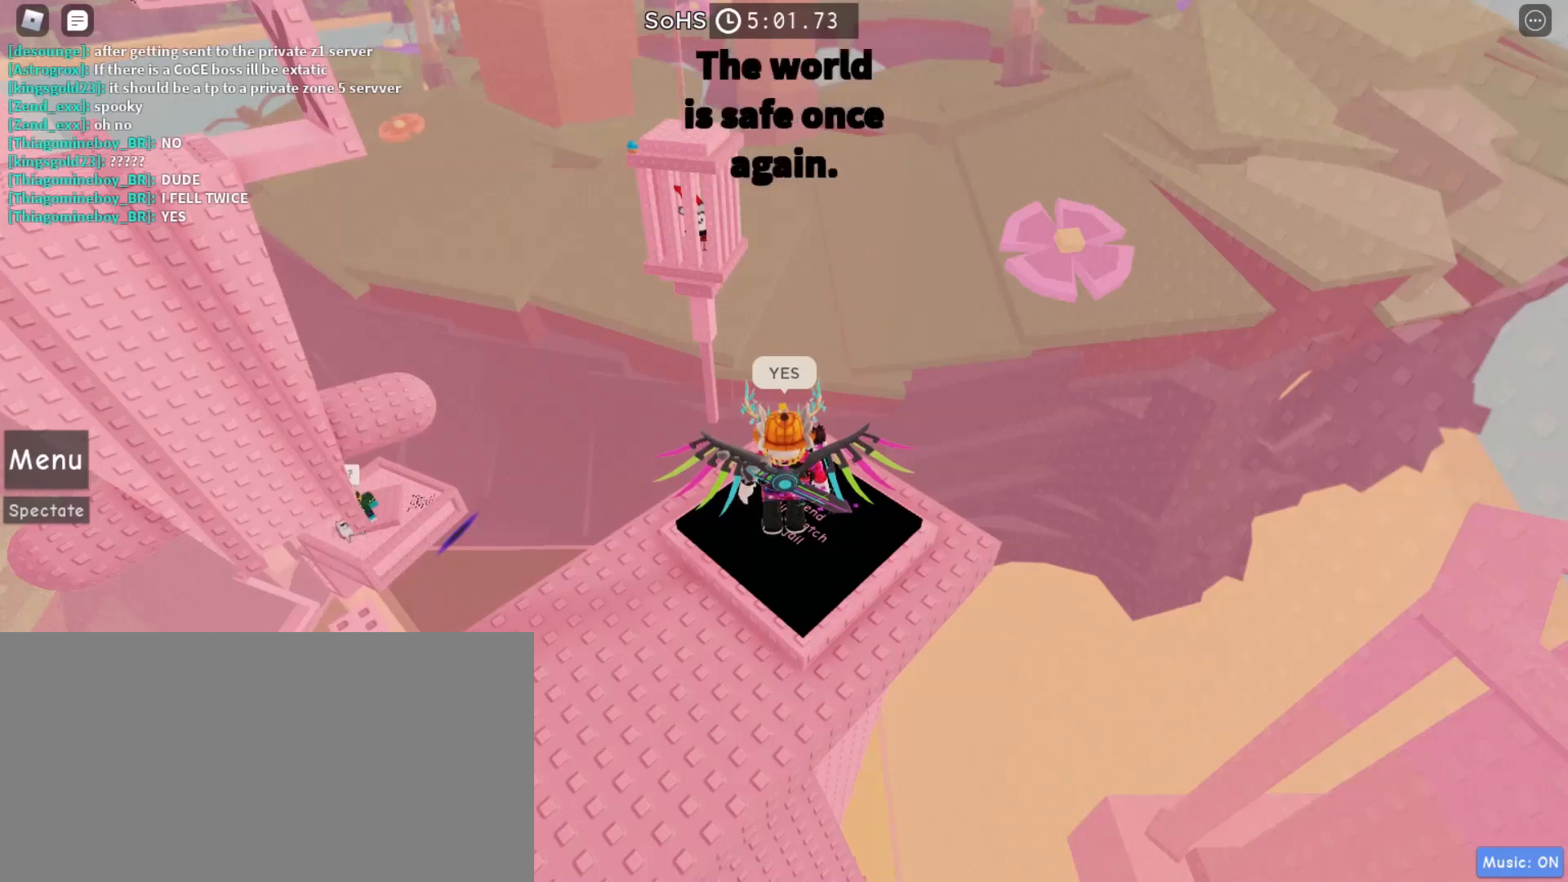
{"keys": [], "mouse": [], "events": []}
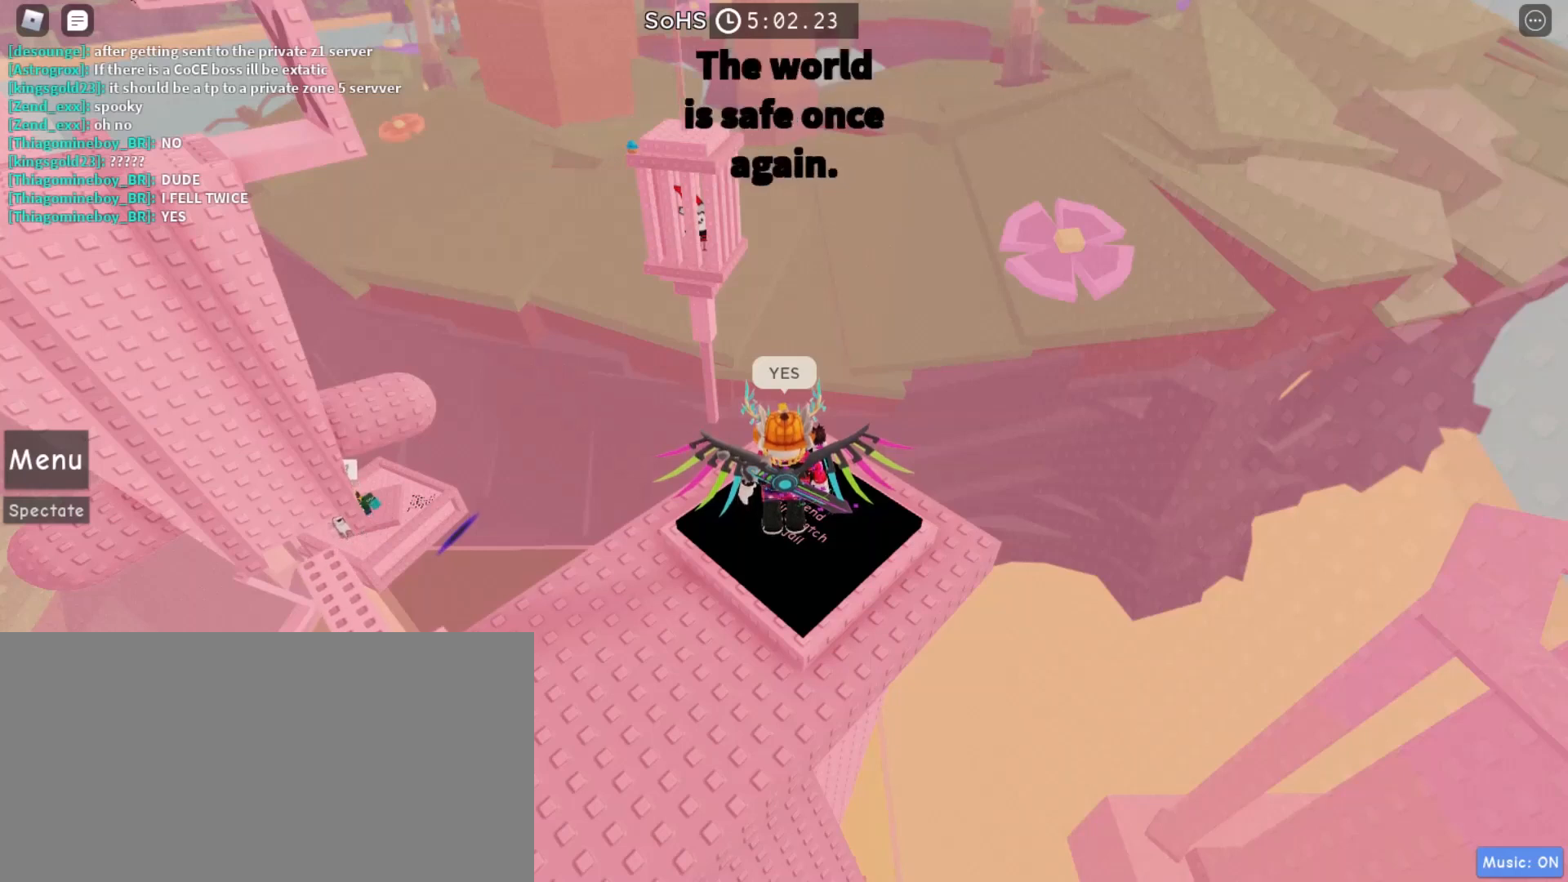
{"keys": [], "mouse": [], "events": []}
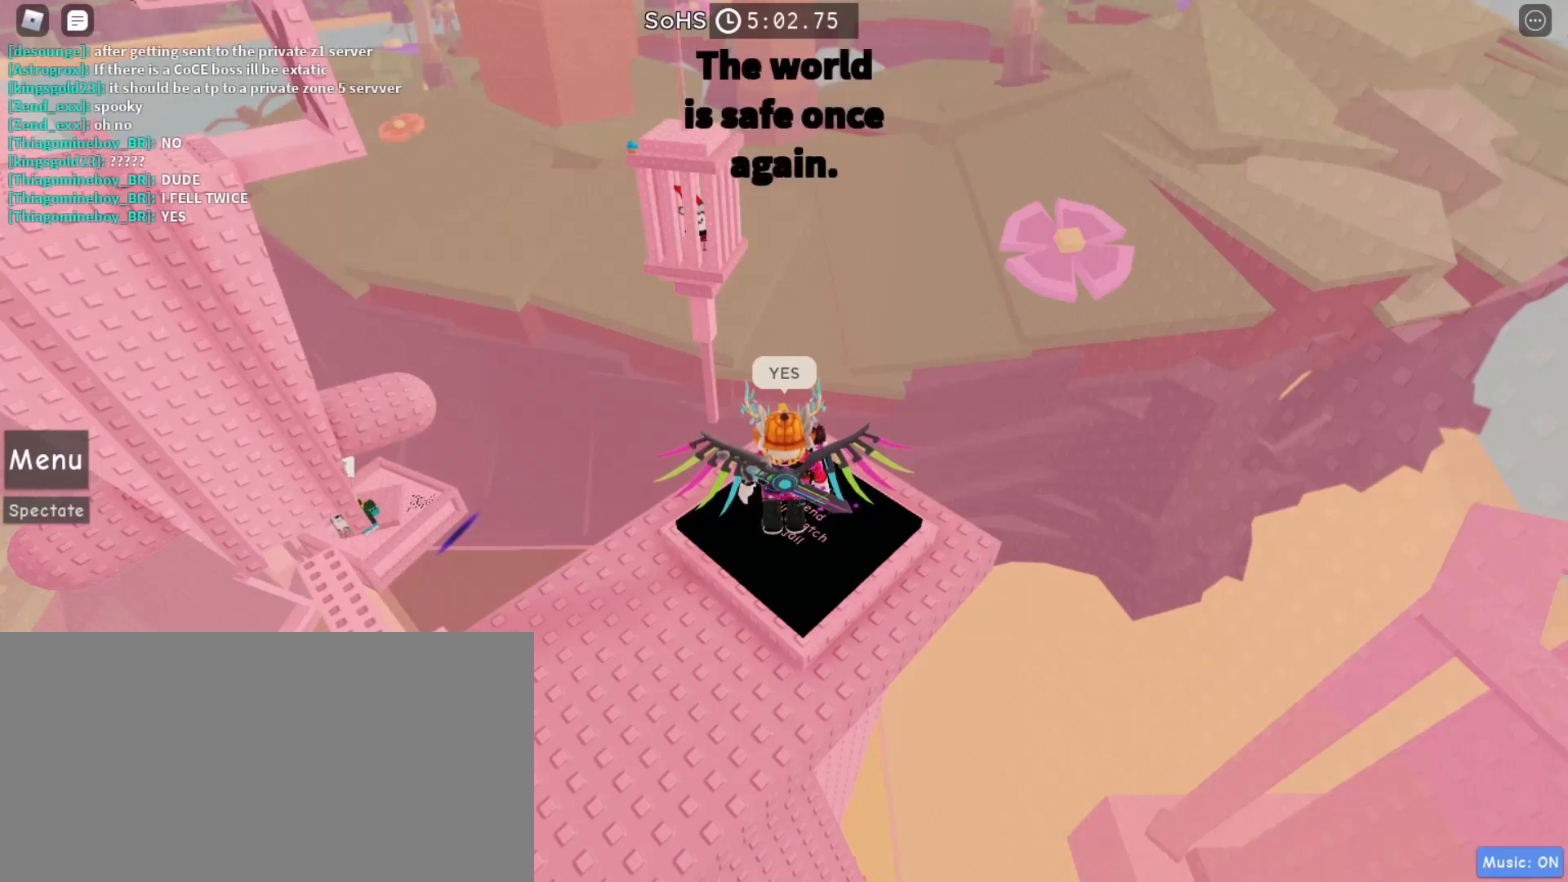
{"keys": [], "mouse": [], "events": []}
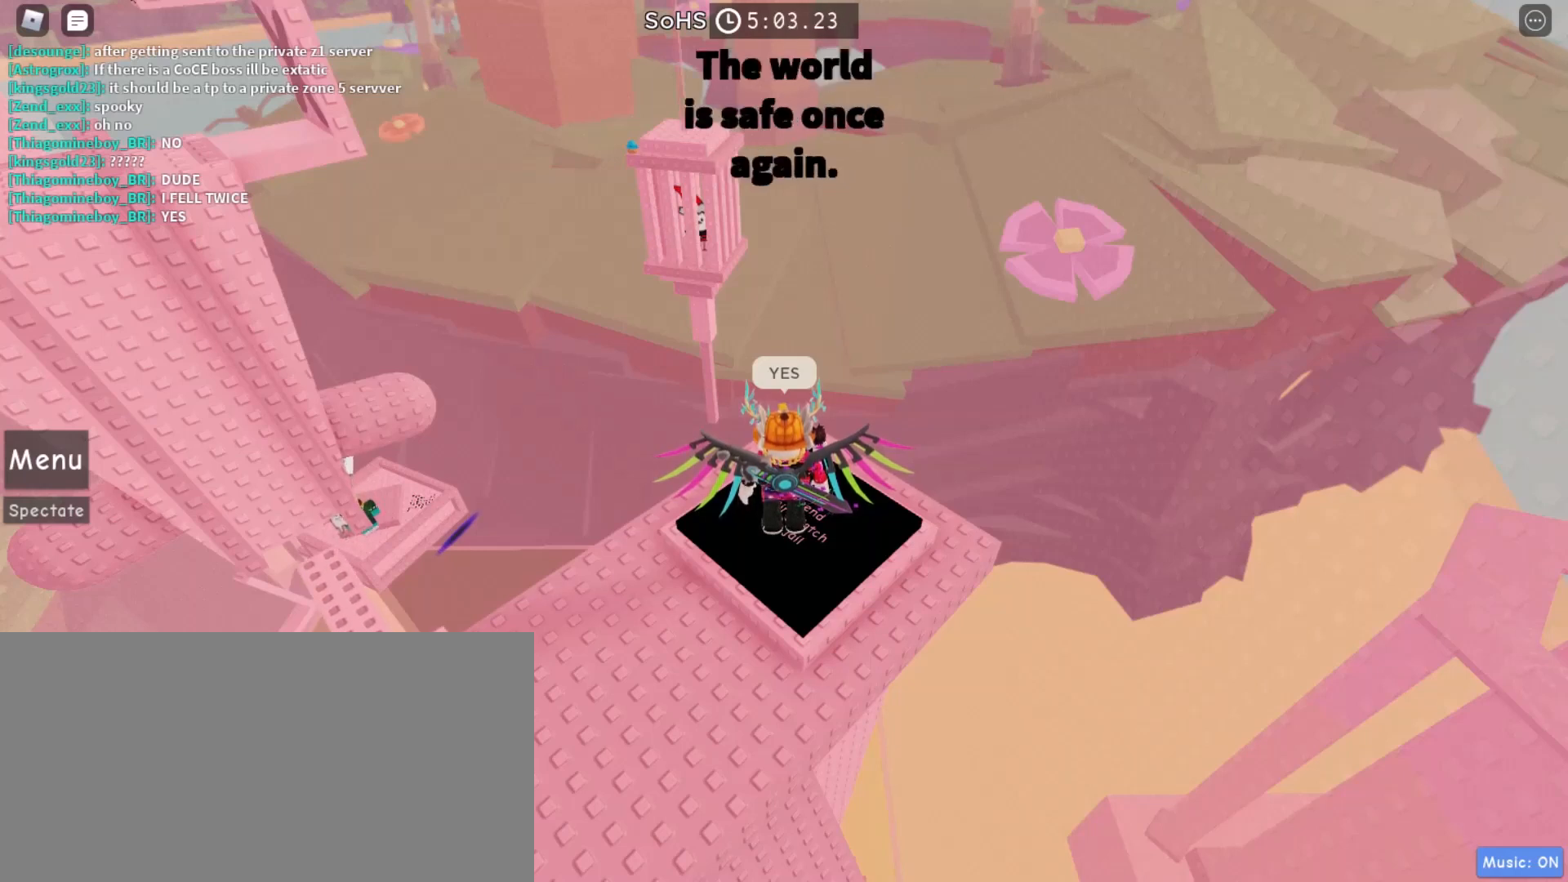
{"keys": [], "mouse": [], "events": []}
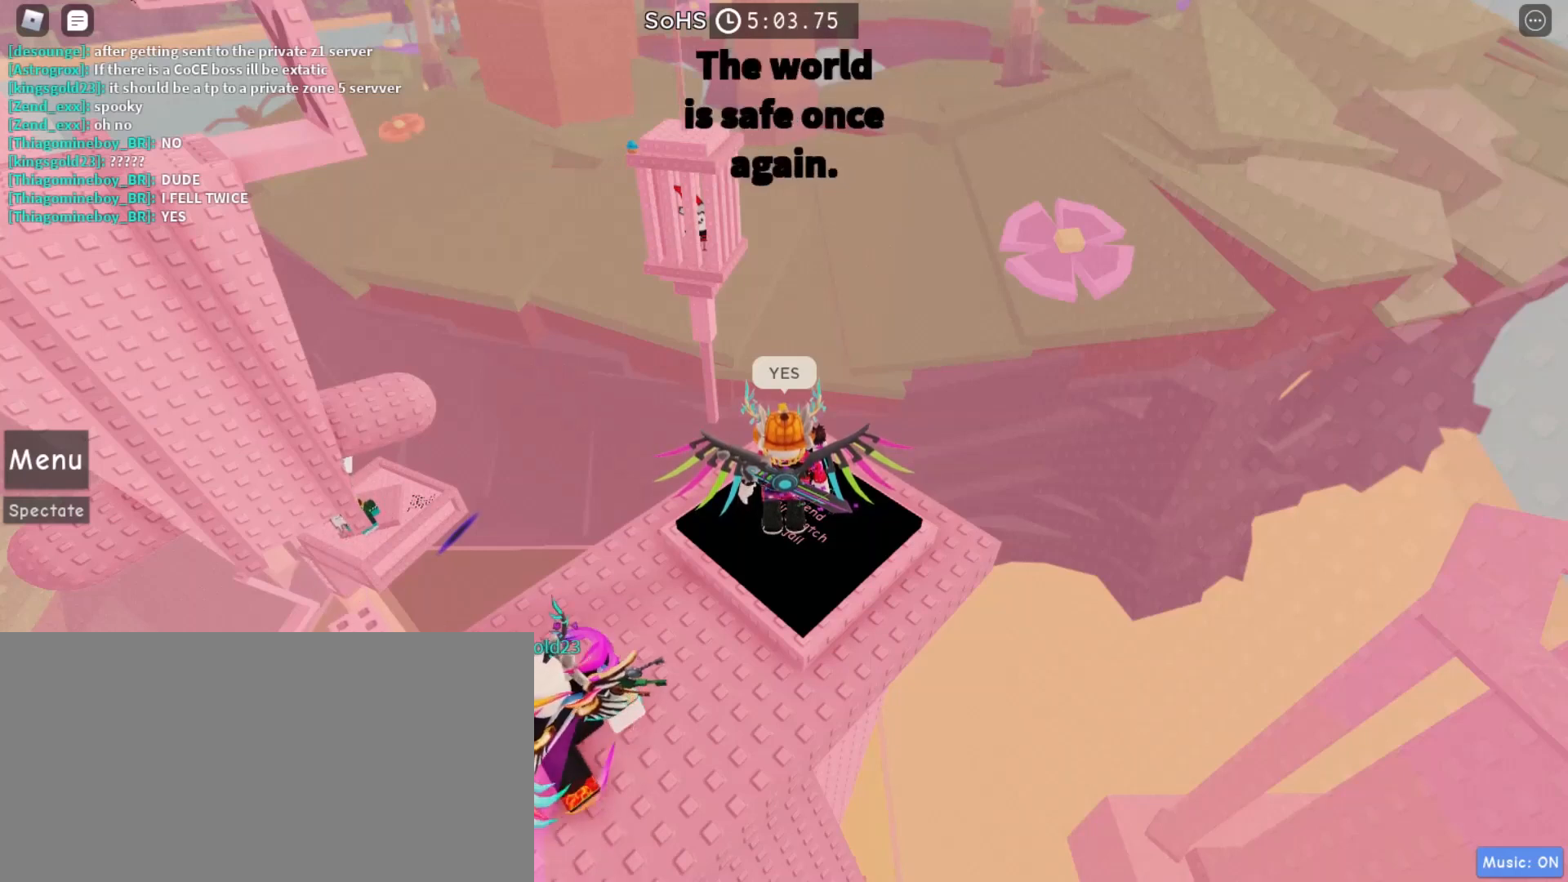
{"keys": [], "mouse": [], "events": []}
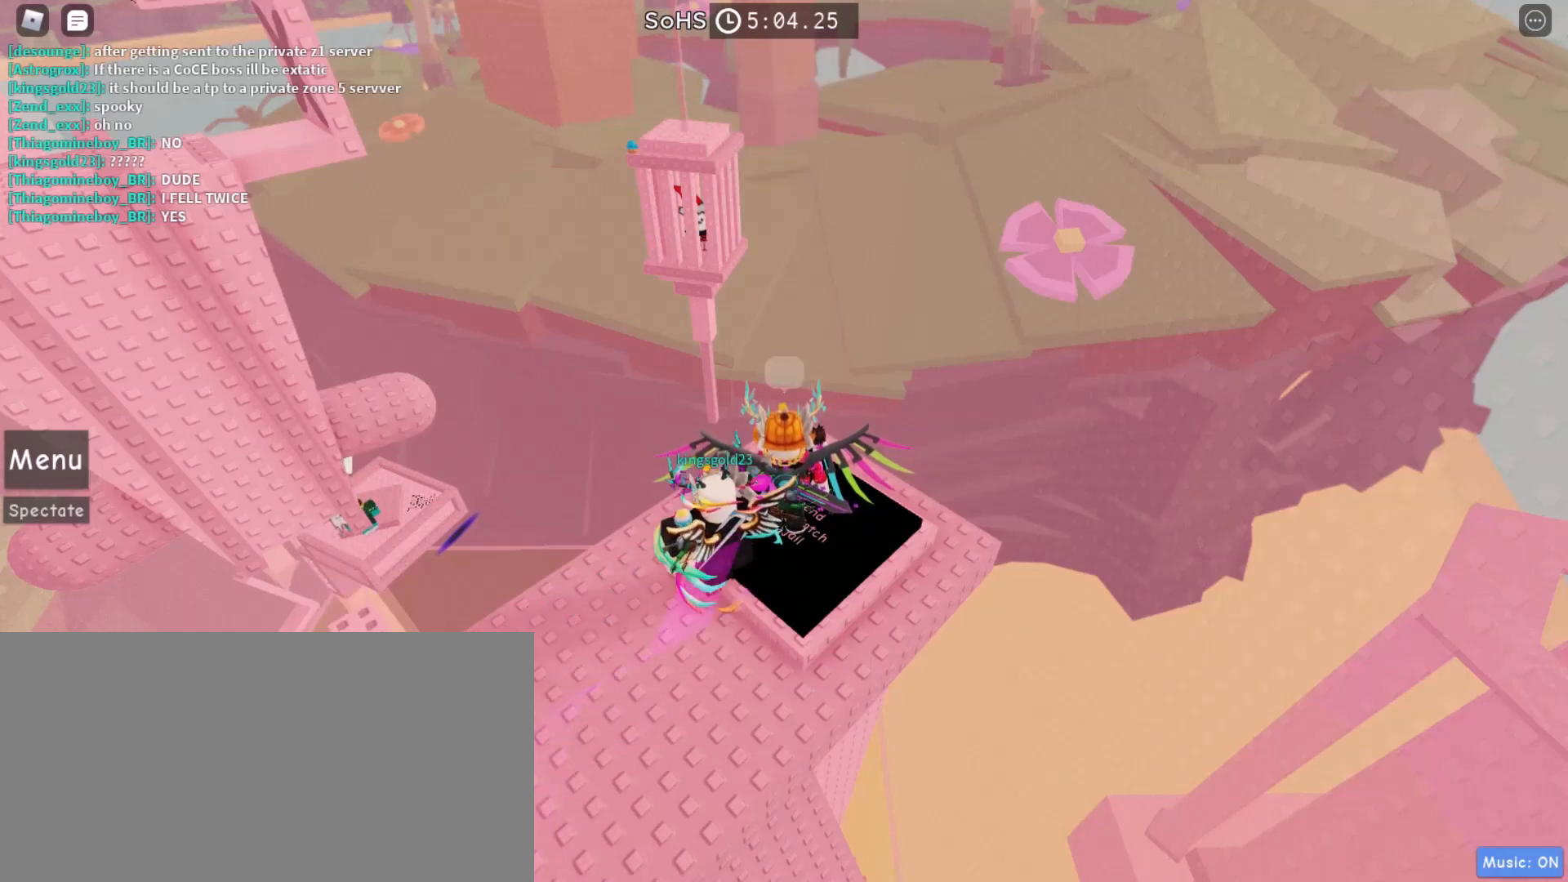
{"keys": [], "mouse": [], "events": []}
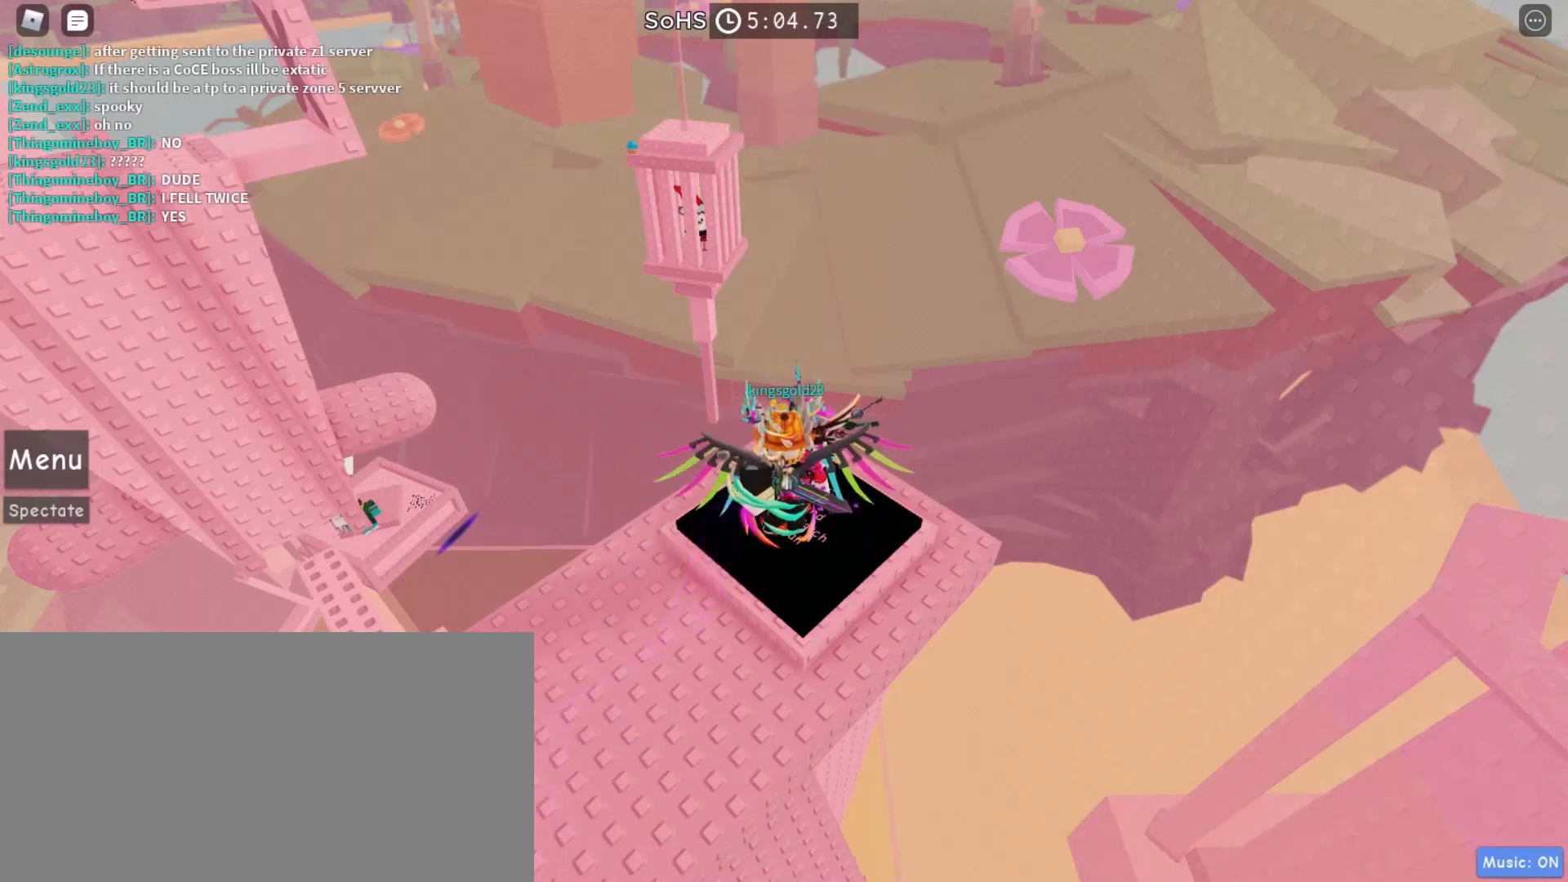
{"keys": [], "mouse": [], "events": []}
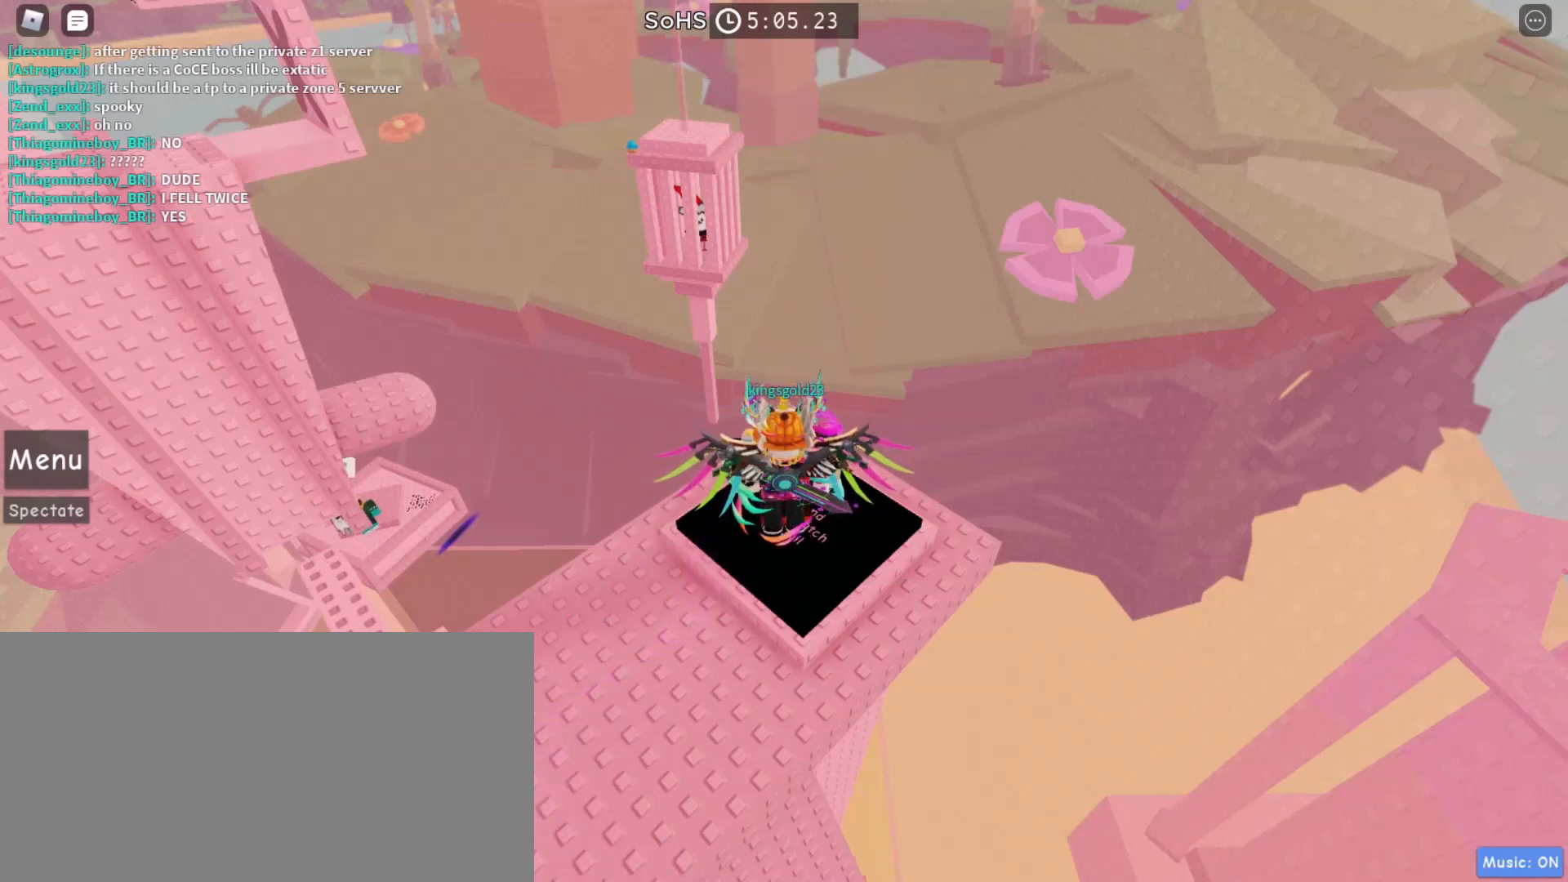
{"keys": [], "mouse": [], "events": []}
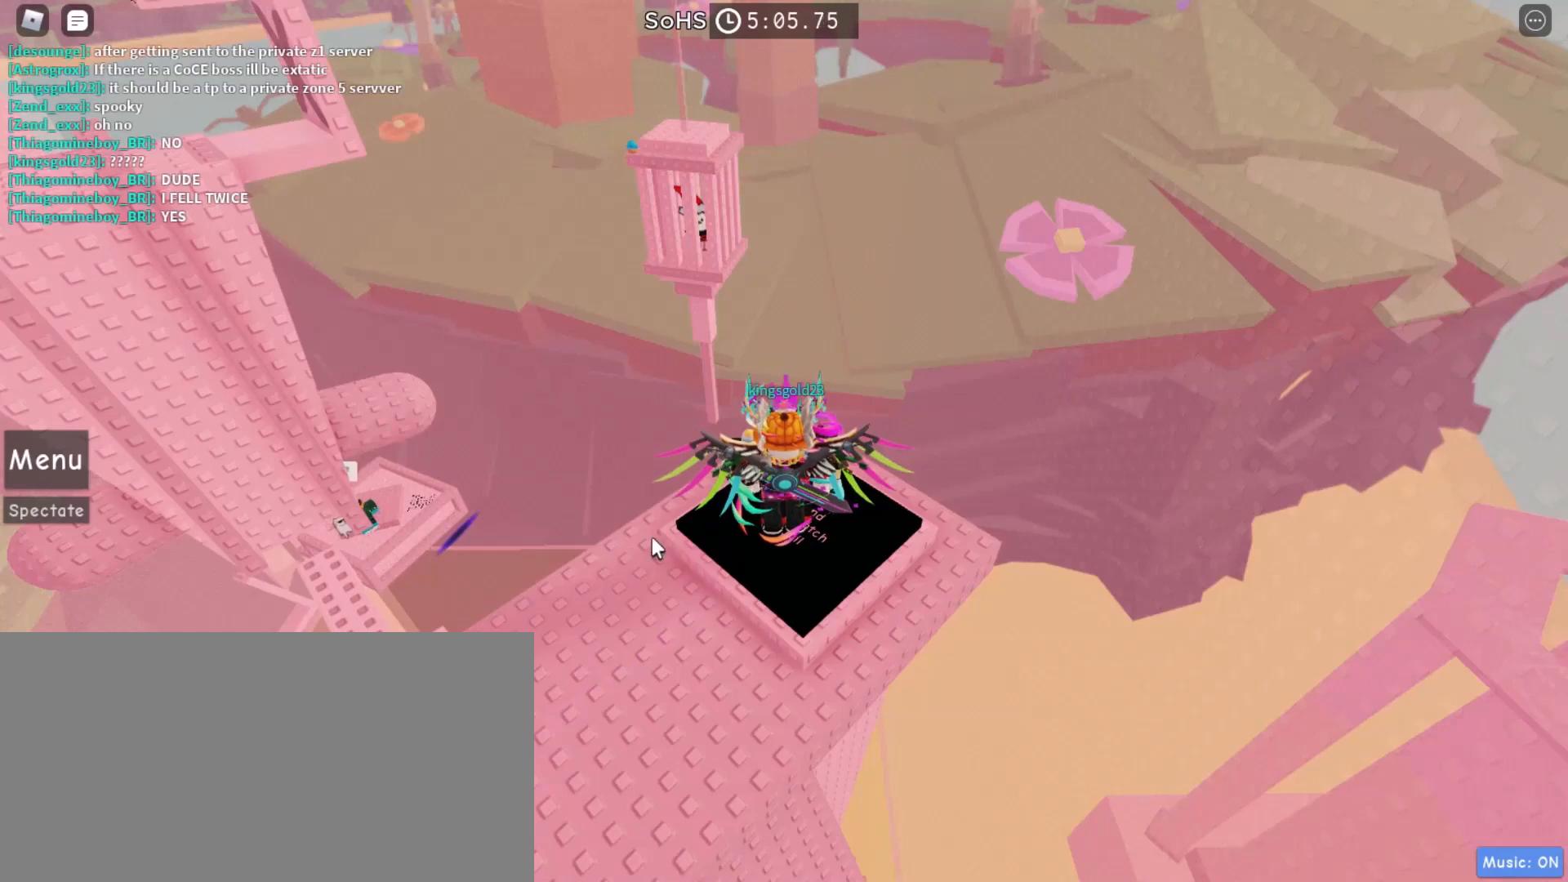
{"keys": [], "mouse": [], "events": [[333, "d", "down"], [433, "d", "up"]]}